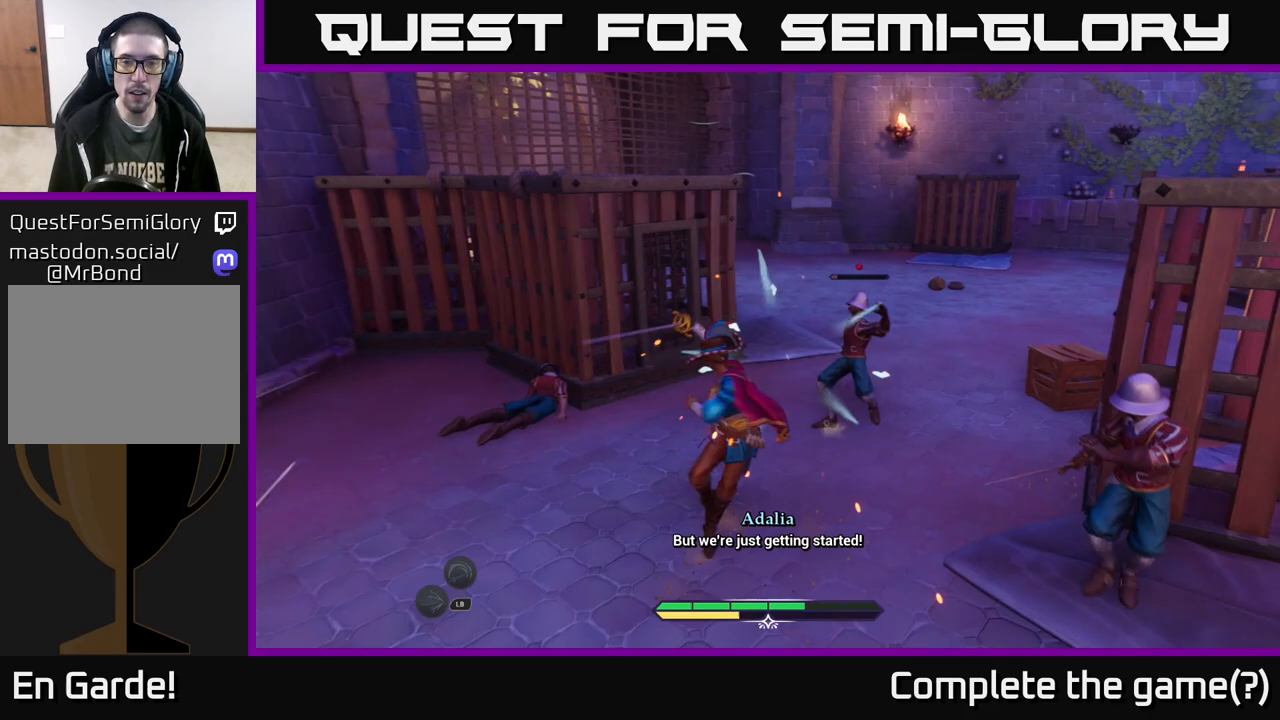
Gameplay with a controller (Xbox layout); each line is a JSON object with the inputs held at the frame after it. "events" lists button and stick changes between this image and that frame as [ms after this image, input, new state], when the widget could be followed in between.
{"buttons": [], "left_stick": "down-left", "right_stick": "center", "events": [[300, "left_stick", "down-left"]]}
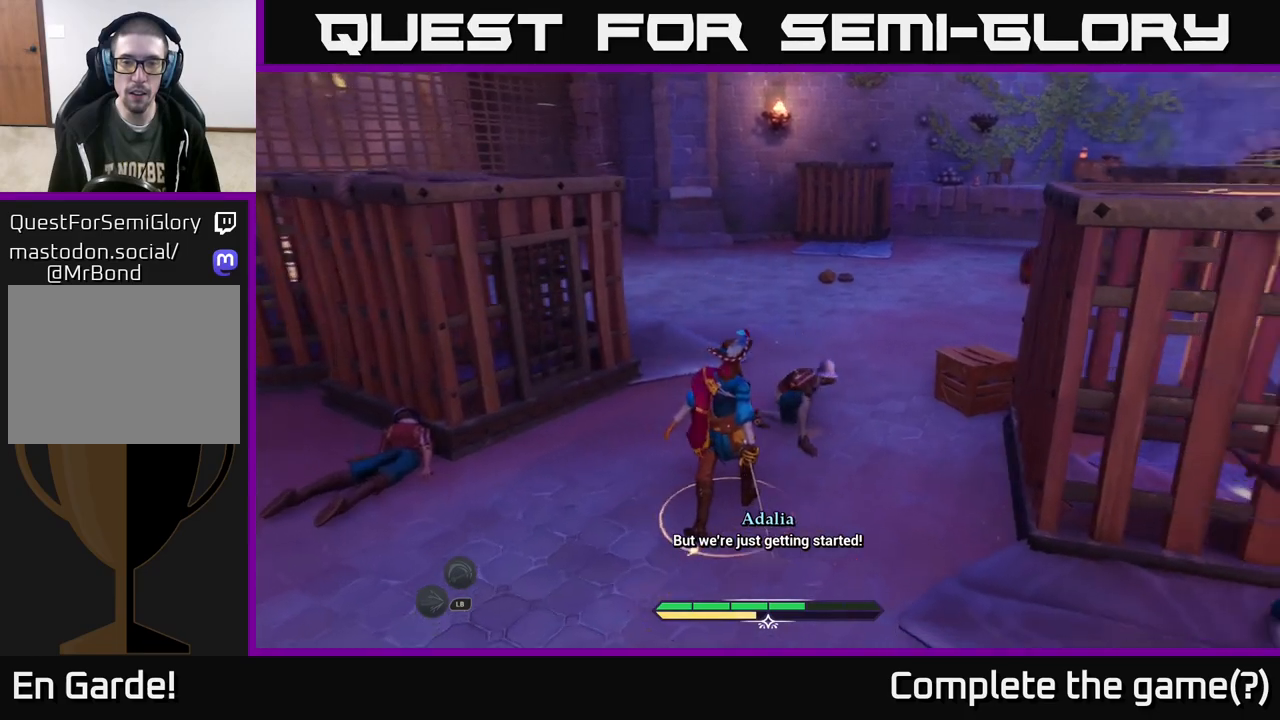
{"buttons": [], "left_stick": "left", "right_stick": "center", "events": [[50, "X", "down"], [100, "X", "up"], [400, "X", "down"], [467, "X", "up"], [467, "left_stick", "left"]]}
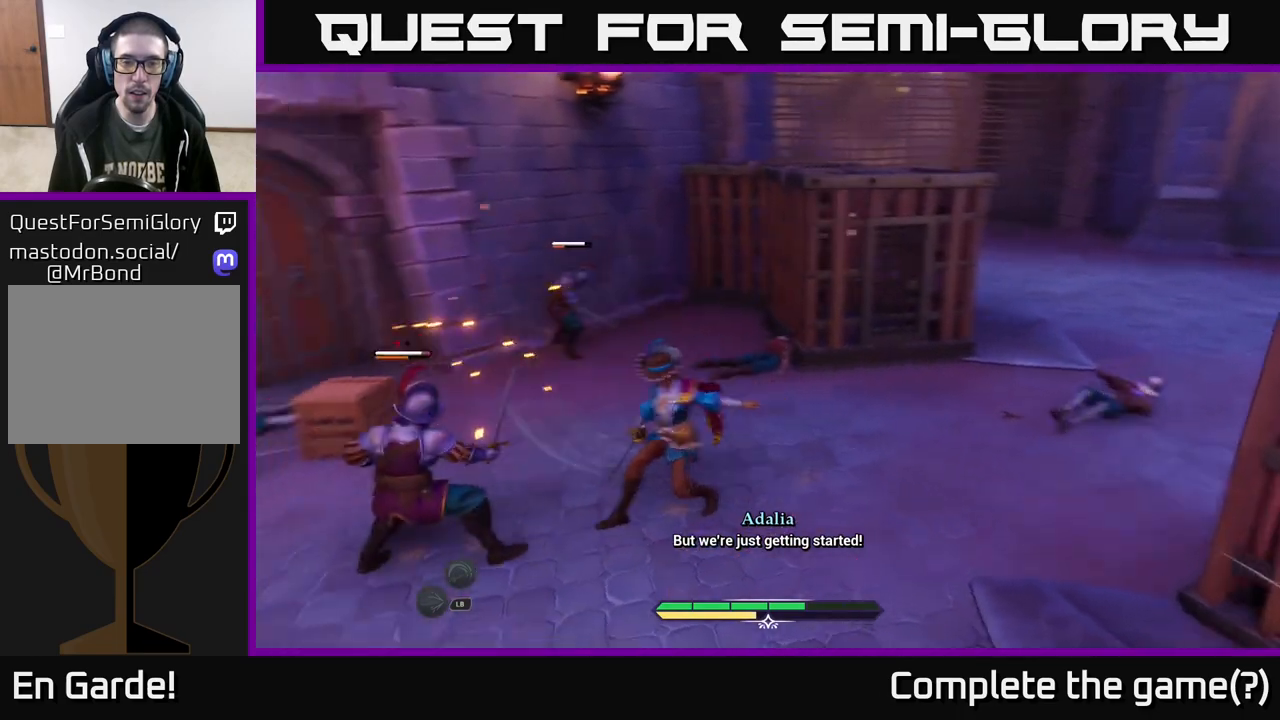
{"buttons": [], "left_stick": "center", "right_stick": "center", "events": [[33, "left_stick", "center"], [400, "X", "down"], [450, "X", "up"]]}
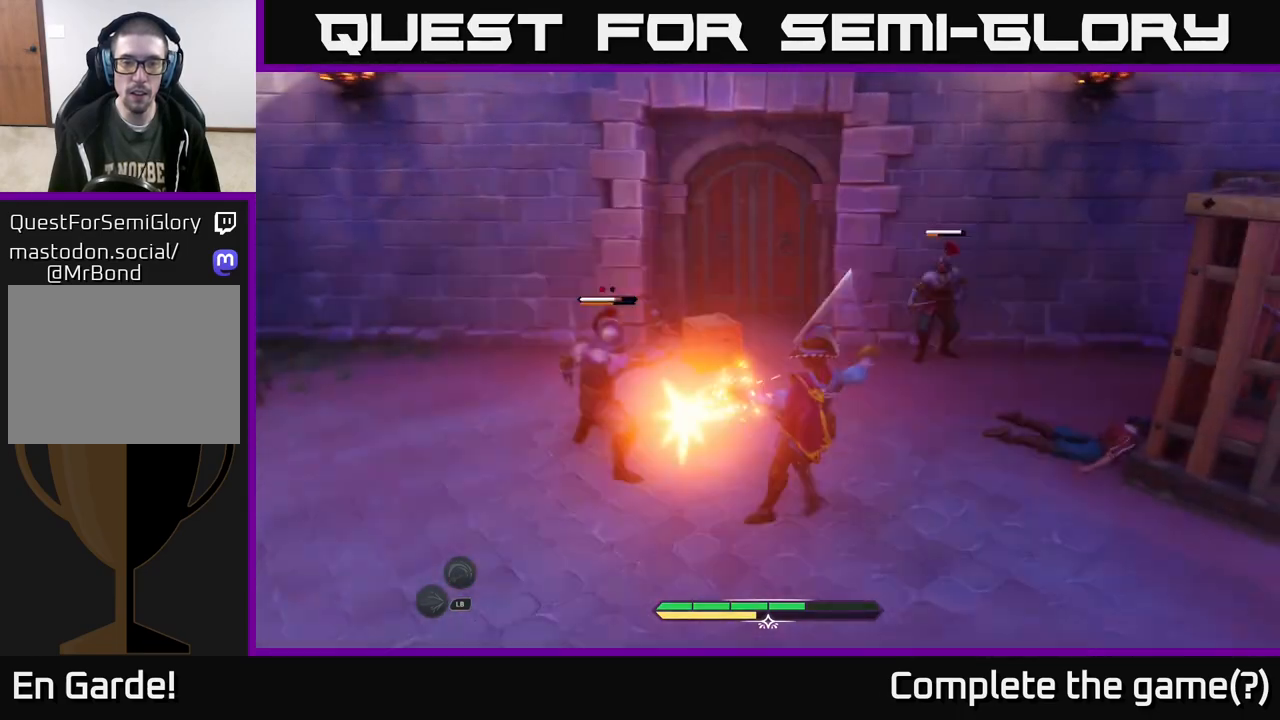
{"buttons": [], "left_stick": "center", "right_stick": "center", "events": []}
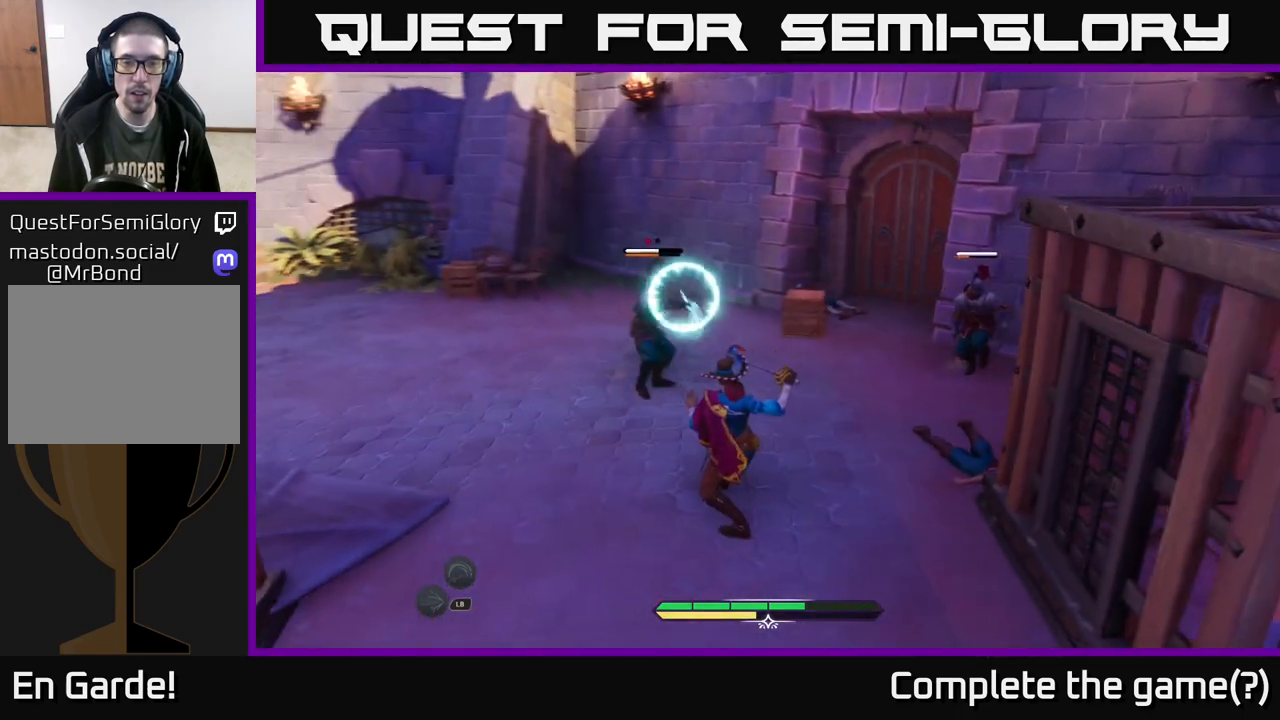
{"buttons": [], "left_stick": "up-left", "right_stick": "center", "events": [[167, "Y", "down"], [233, "Y", "up"], [283, "left_stick", "up-left"]]}
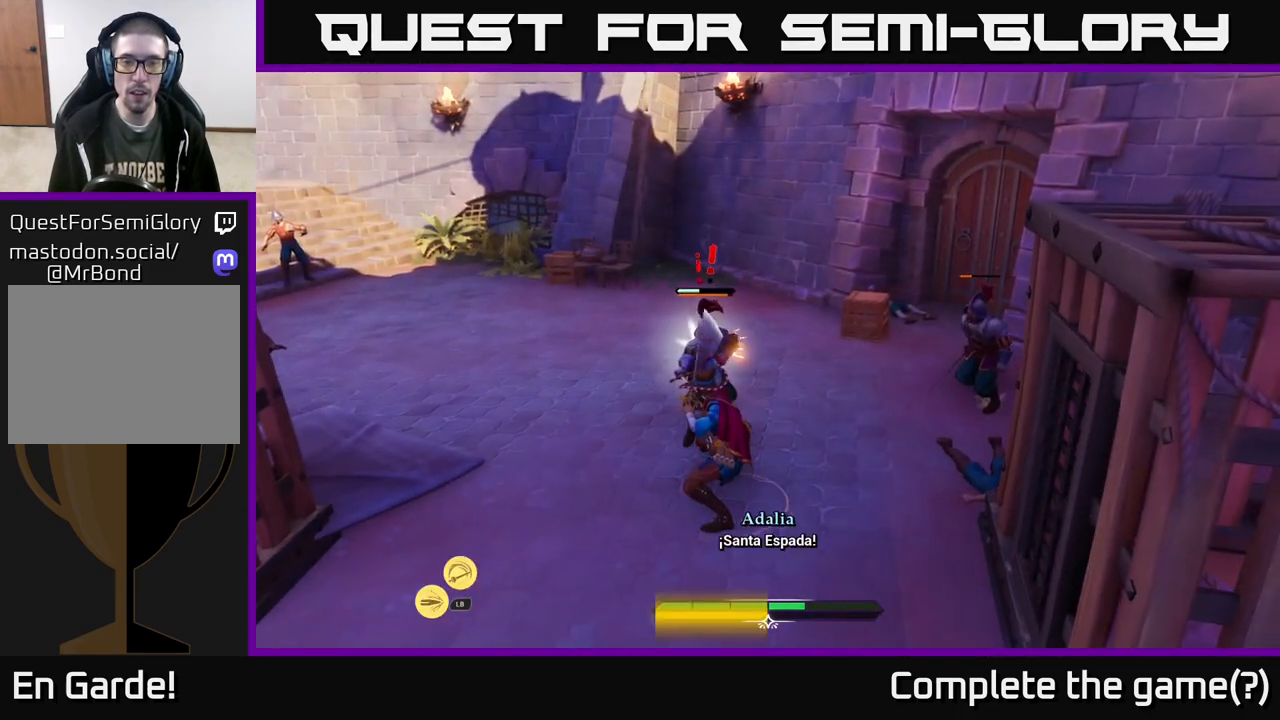
{"buttons": [], "left_stick": "up", "right_stick": "center", "events": [[383, "B", "down"], [417, "B", "up"], [483, "left_stick", "up"]]}
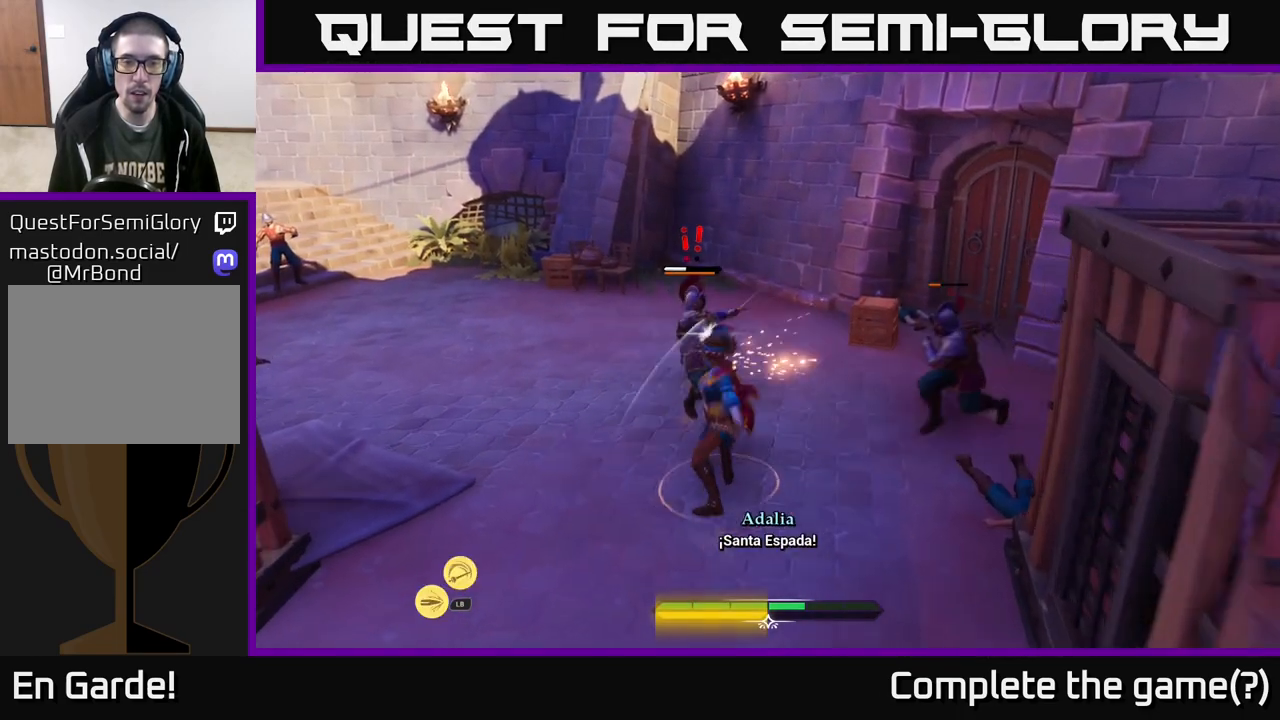
{"buttons": [], "left_stick": "up-left", "right_stick": "center", "events": [[33, "B", "down"], [100, "B", "up"], [417, "left_stick", "up-left"]]}
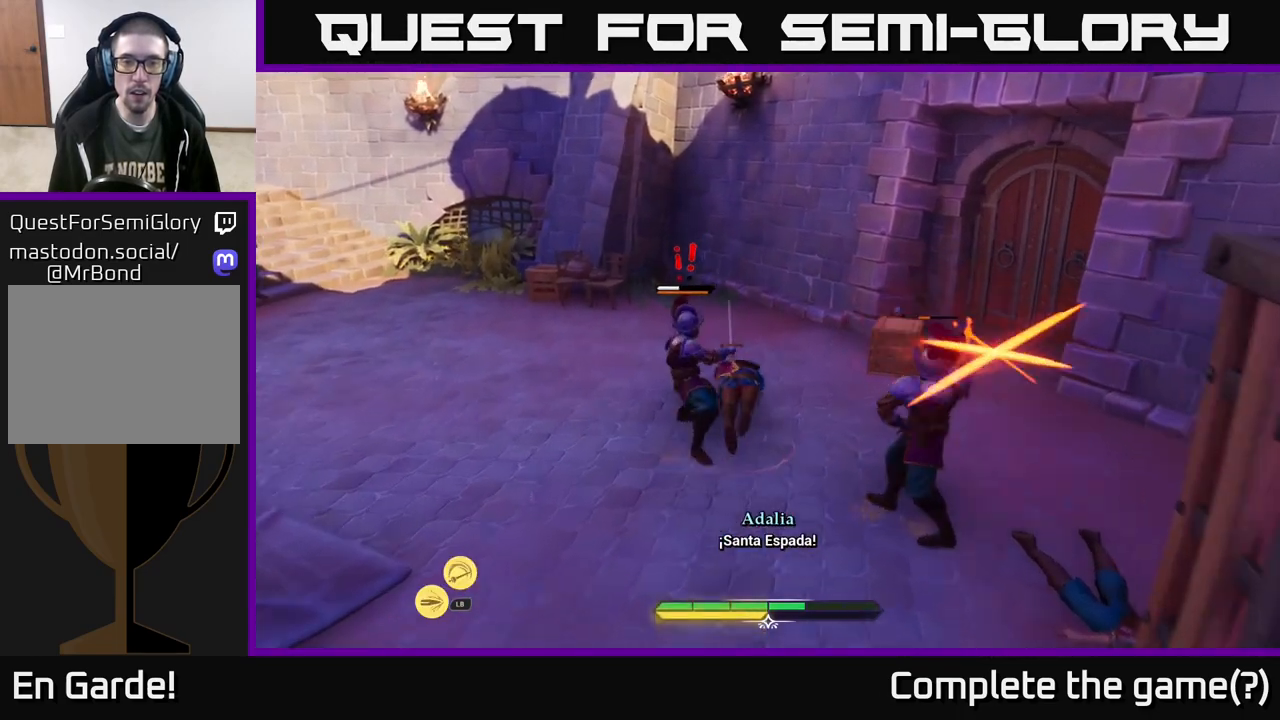
{"buttons": [], "left_stick": "left", "right_stick": "center", "events": [[17, "R2", "down"], [83, "R2", "up"], [83, "left_stick", "left"], [183, "R2", "down"], [217, "R2", "up"]]}
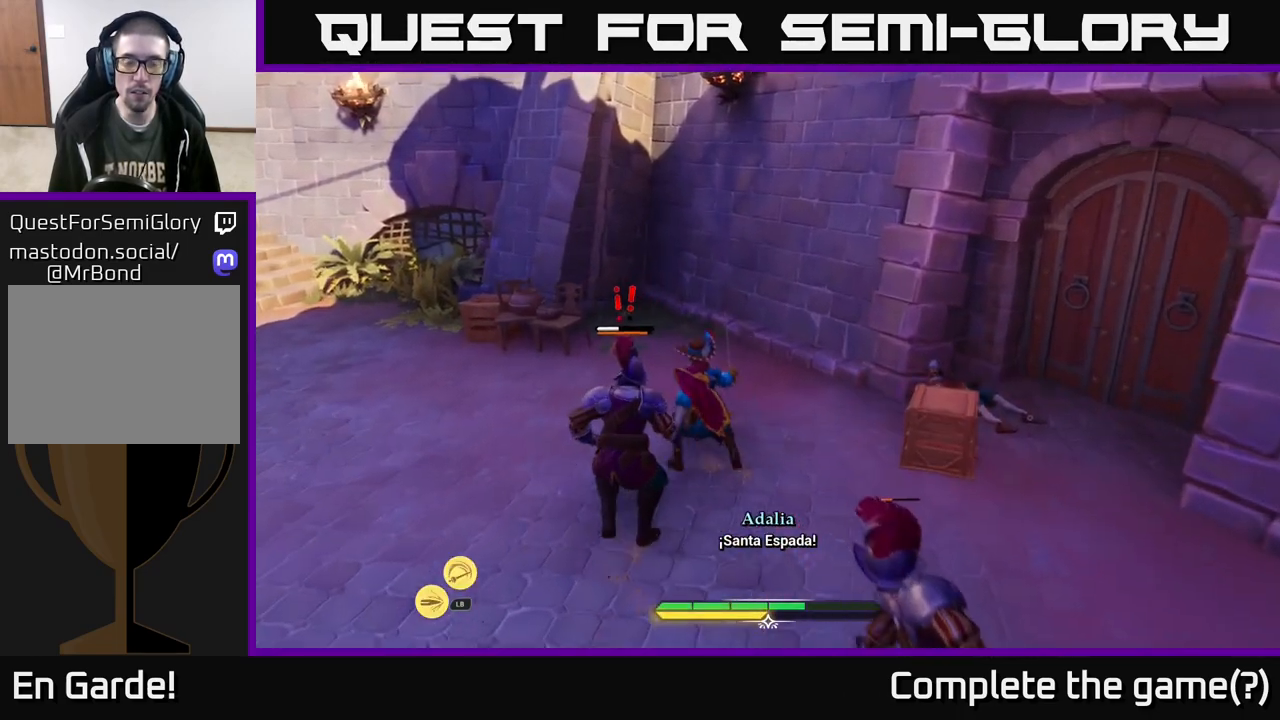
{"buttons": [], "left_stick": "down-right", "right_stick": "center", "events": [[17, "left_stick", "down"], [83, "B", "down"], [150, "B", "up"], [217, "B", "down"], [250, "left_stick", "down-right"], [267, "B", "up"]]}
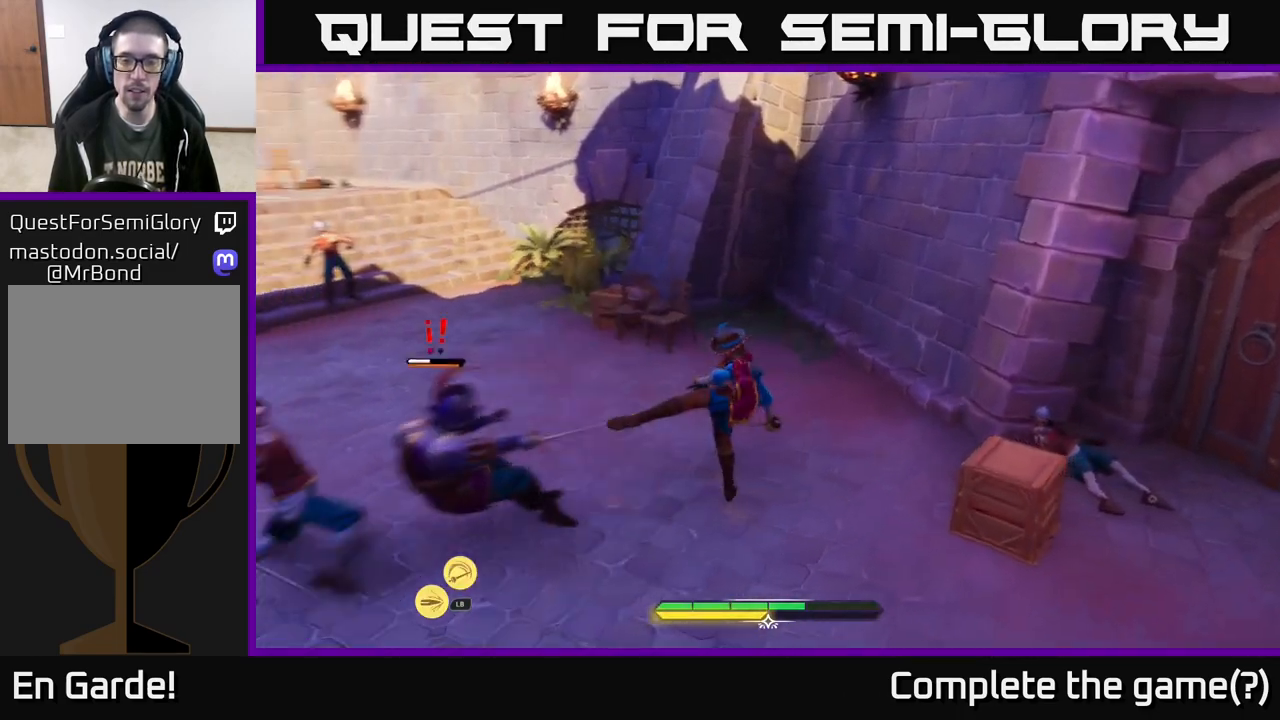
{"buttons": [], "left_stick": "down", "right_stick": "center", "events": [[217, "B", "down"], [250, "left_stick", "down"], [283, "B", "up"]]}
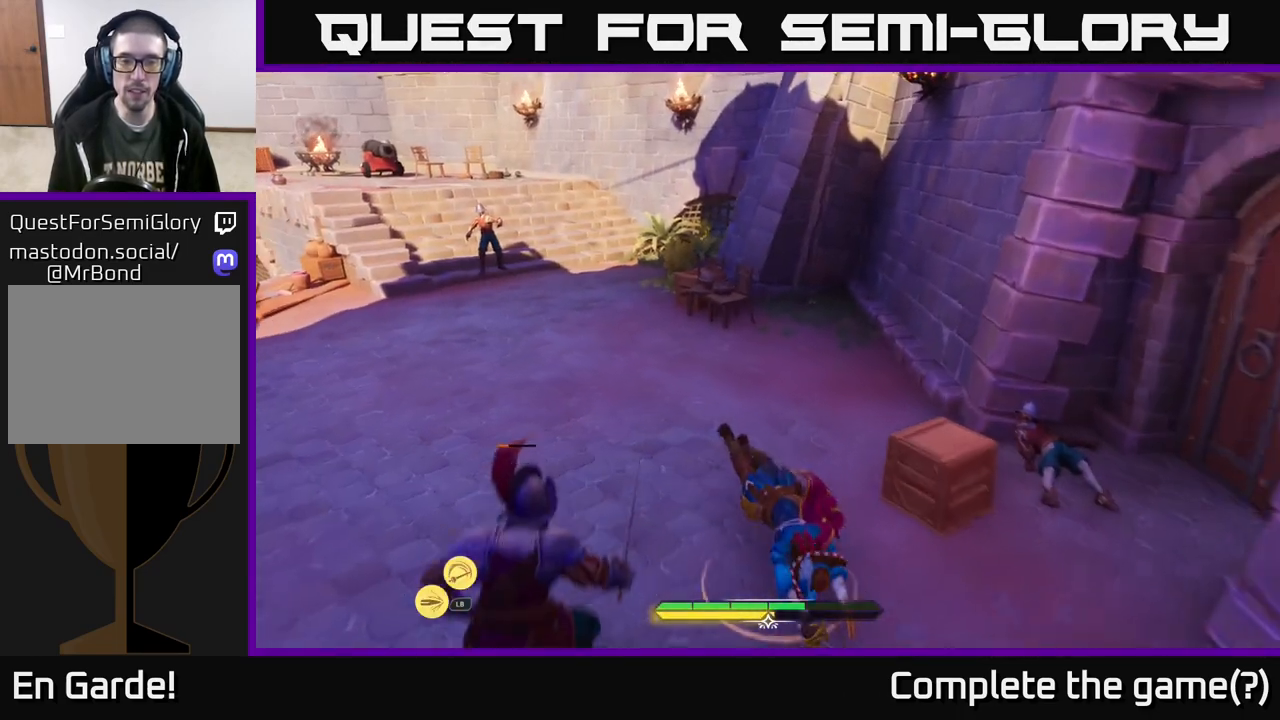
{"buttons": [], "left_stick": "left", "right_stick": "center", "events": [[150, "left_stick", "center"], [383, "X", "down"], [450, "X", "up"], [450, "left_stick", "left"]]}
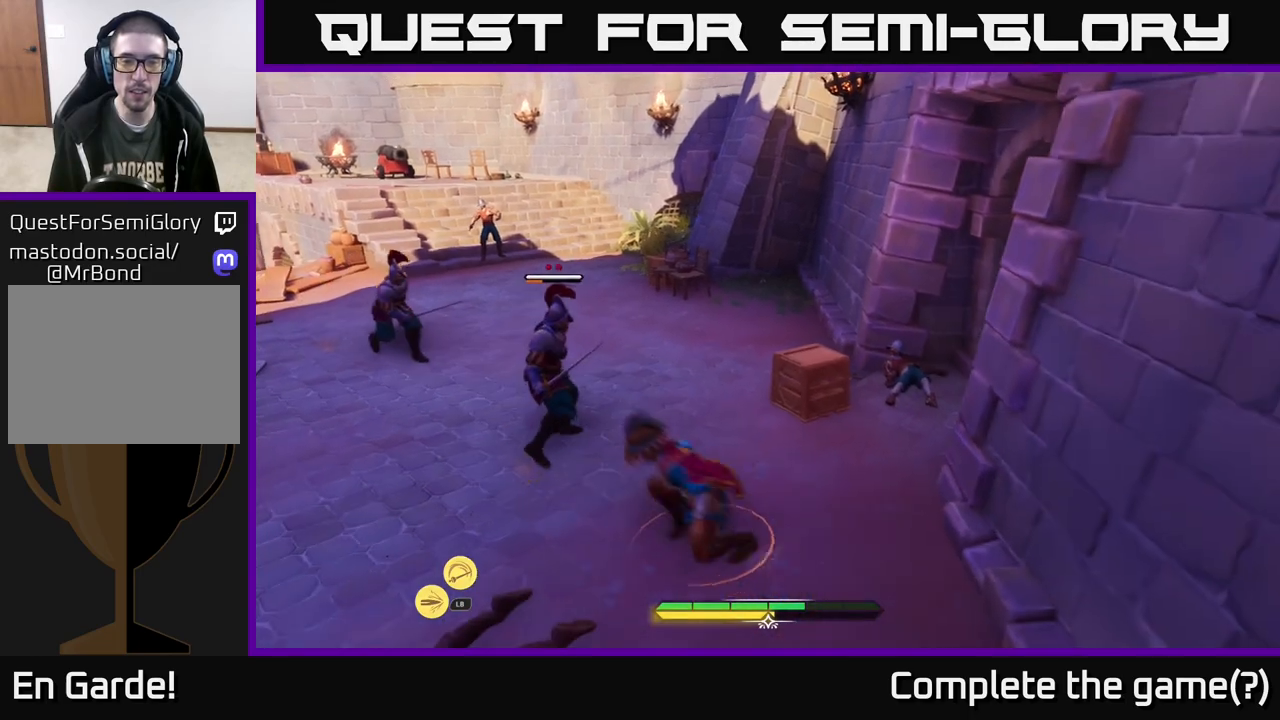
{"buttons": [], "left_stick": "center", "right_stick": "center", "events": [[33, "left_stick", "up-left"], [233, "X", "down"], [233, "left_stick", "center"], [350, "X", "up"]]}
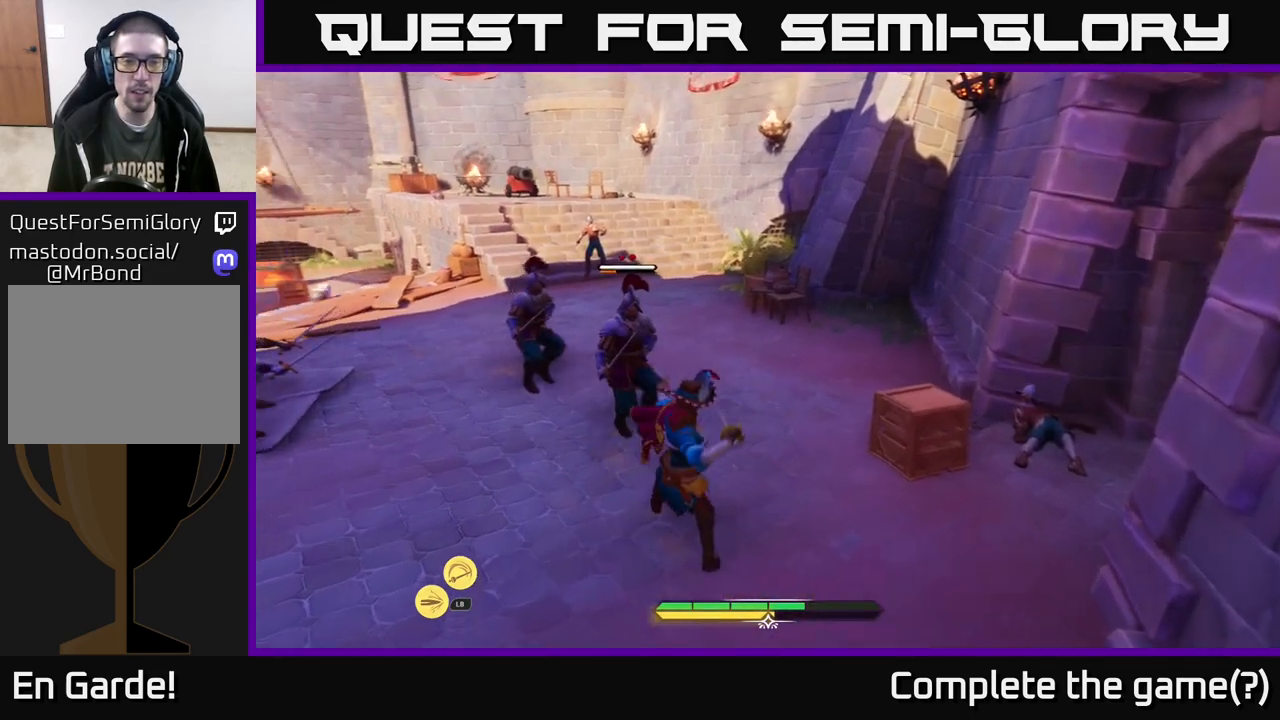
{"buttons": [], "left_stick": "center", "right_stick": "center", "events": [[133, "X", "down"], [250, "X", "up"], [350, "X", "down"], [450, "X", "up"]]}
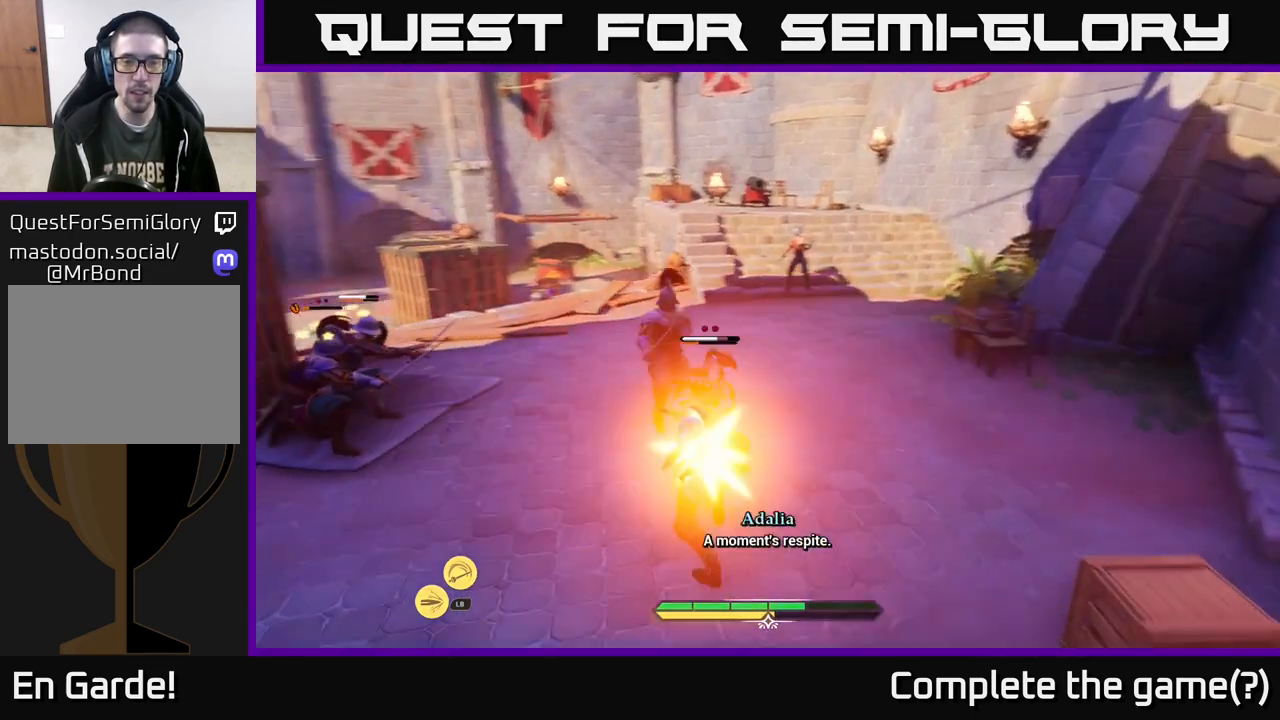
{"buttons": [], "left_stick": "center", "right_stick": "center", "events": []}
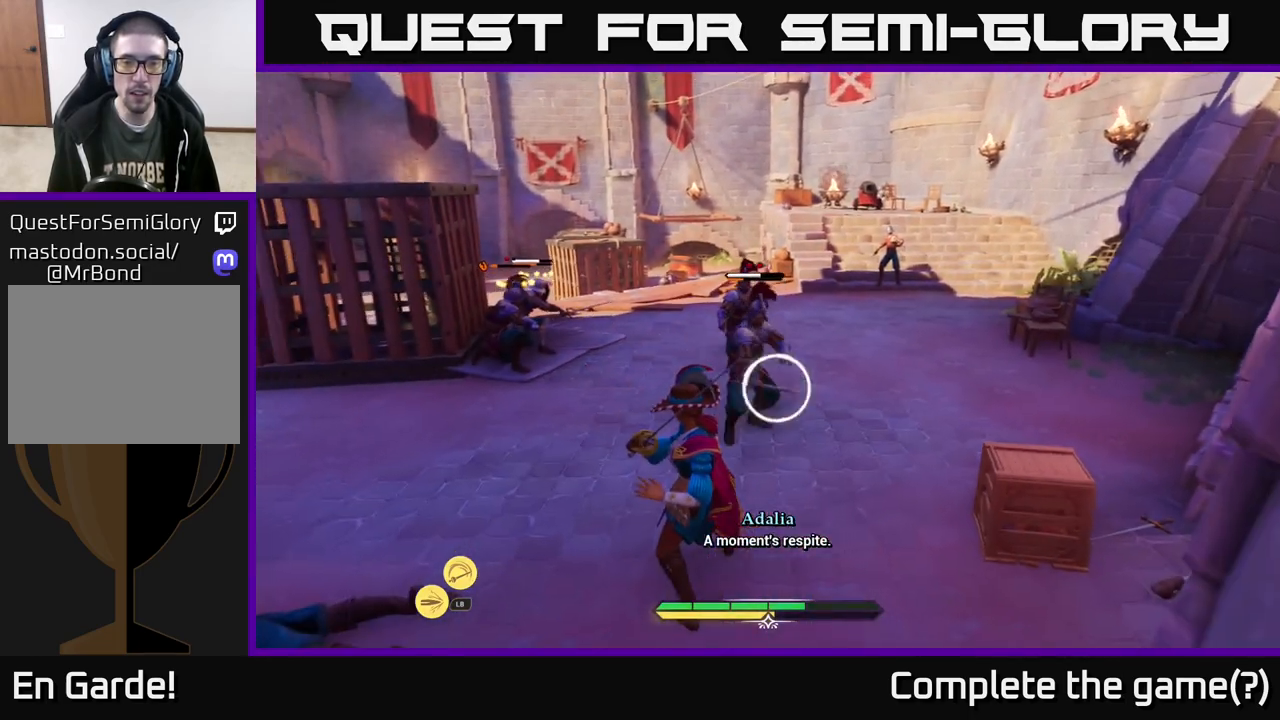
{"buttons": [], "left_stick": "center", "right_stick": "center", "events": [[183, "left_stick", "left"], [267, "B", "down"], [333, "B", "up"], [417, "left_stick", "center"]]}
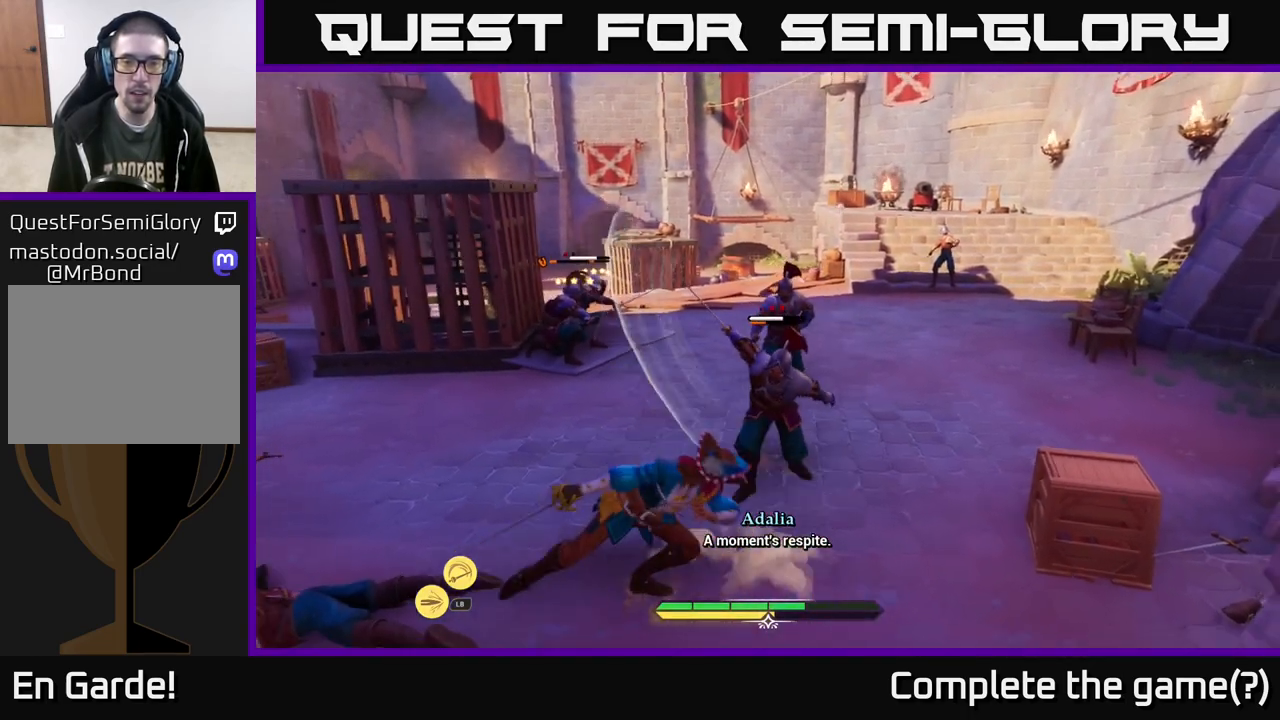
{"buttons": [], "left_stick": "right", "right_stick": "center", "events": [[450, "Y", "down"], [450, "left_stick", "right"], [500, "Y", "up"]]}
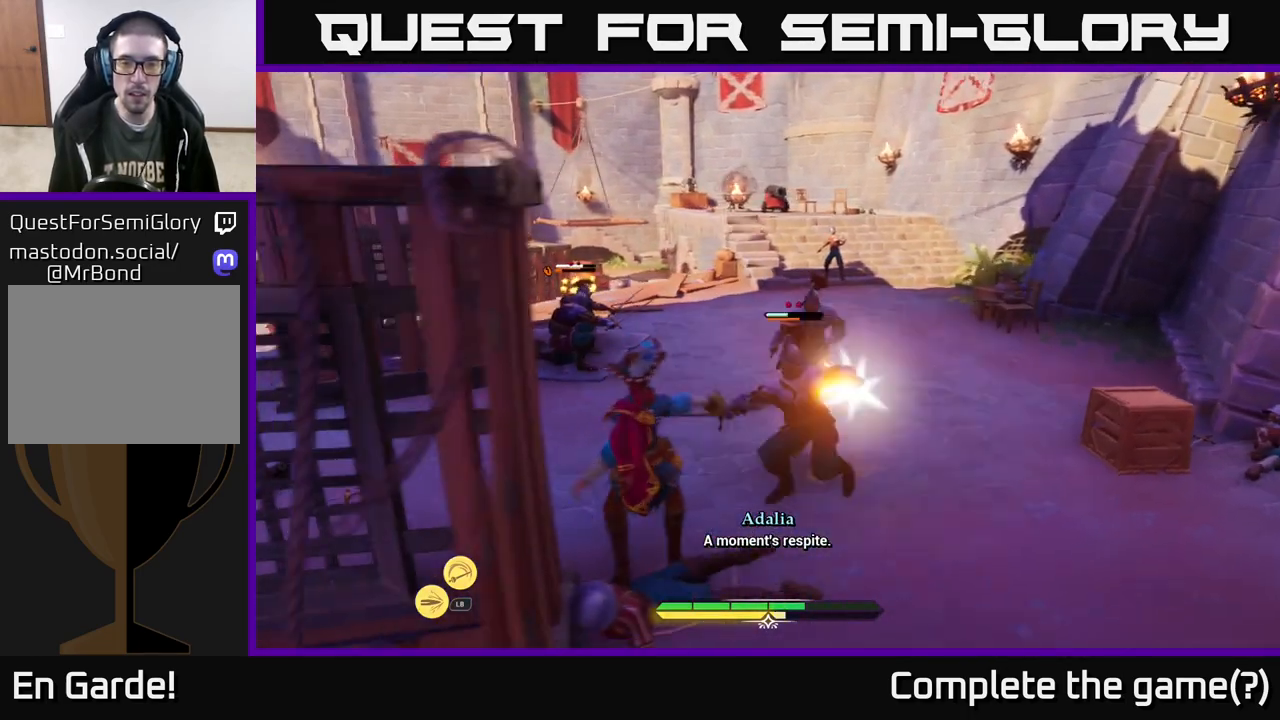
{"buttons": [], "left_stick": "center", "right_stick": "center", "events": [[150, "left_stick", "center"], [300, "left_stick", "right"], [450, "left_stick", "center"]]}
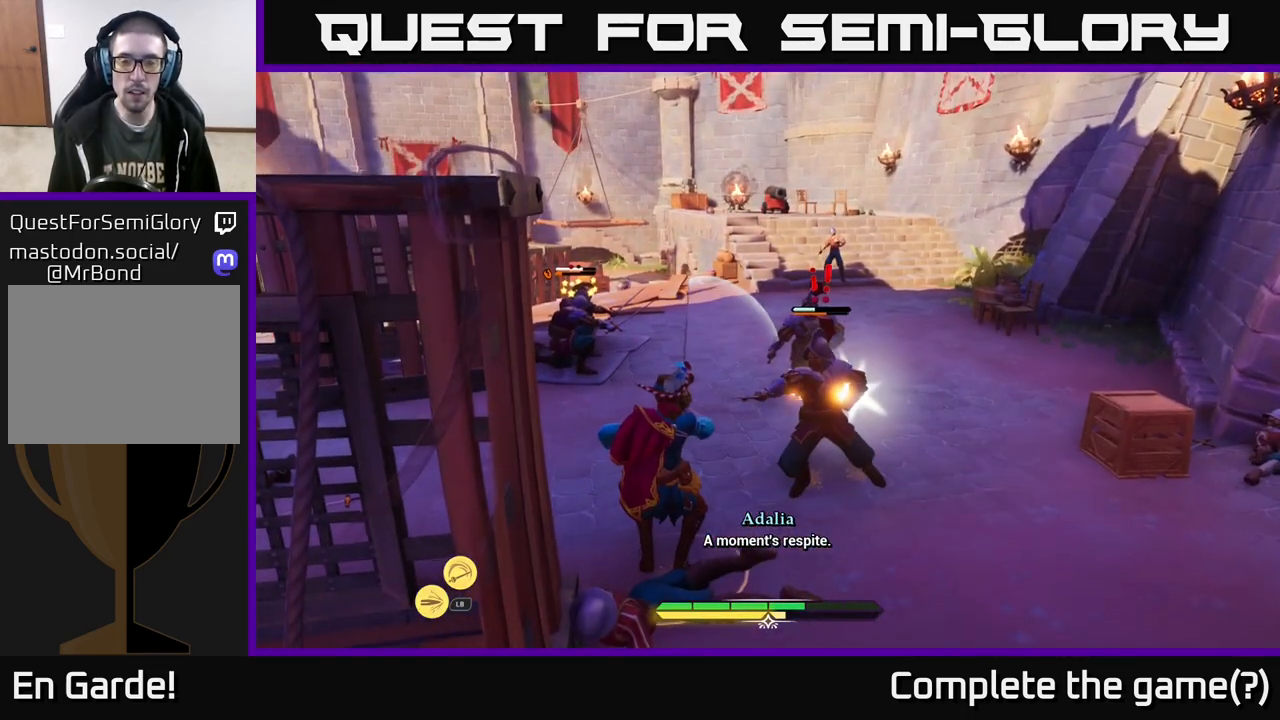
{"buttons": ["X"], "left_stick": "right", "right_stick": "center", "events": [[17, "X", "down"], [67, "X", "up"], [350, "left_stick", "right"], [467, "X", "down"]]}
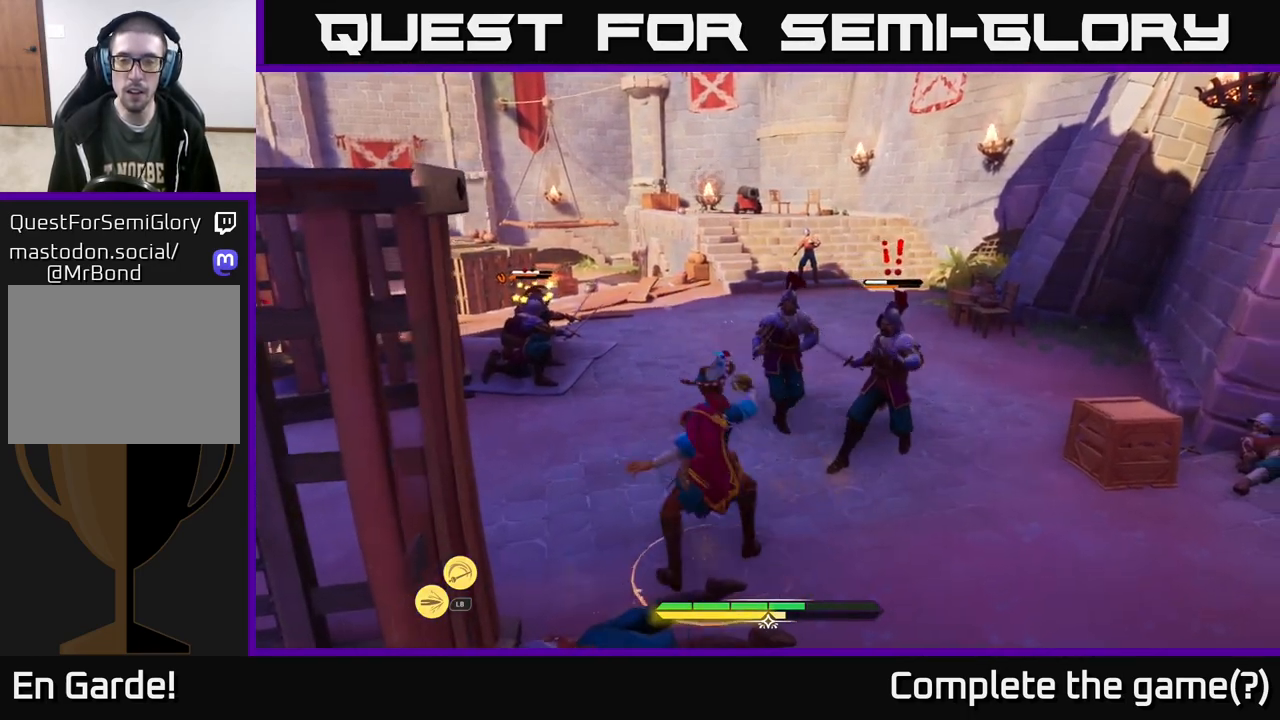
{"buttons": ["X"], "left_stick": "right", "right_stick": "center", "events": [[100, "X", "up"], [250, "X", "down"], [367, "X", "up"], [467, "X", "down"]]}
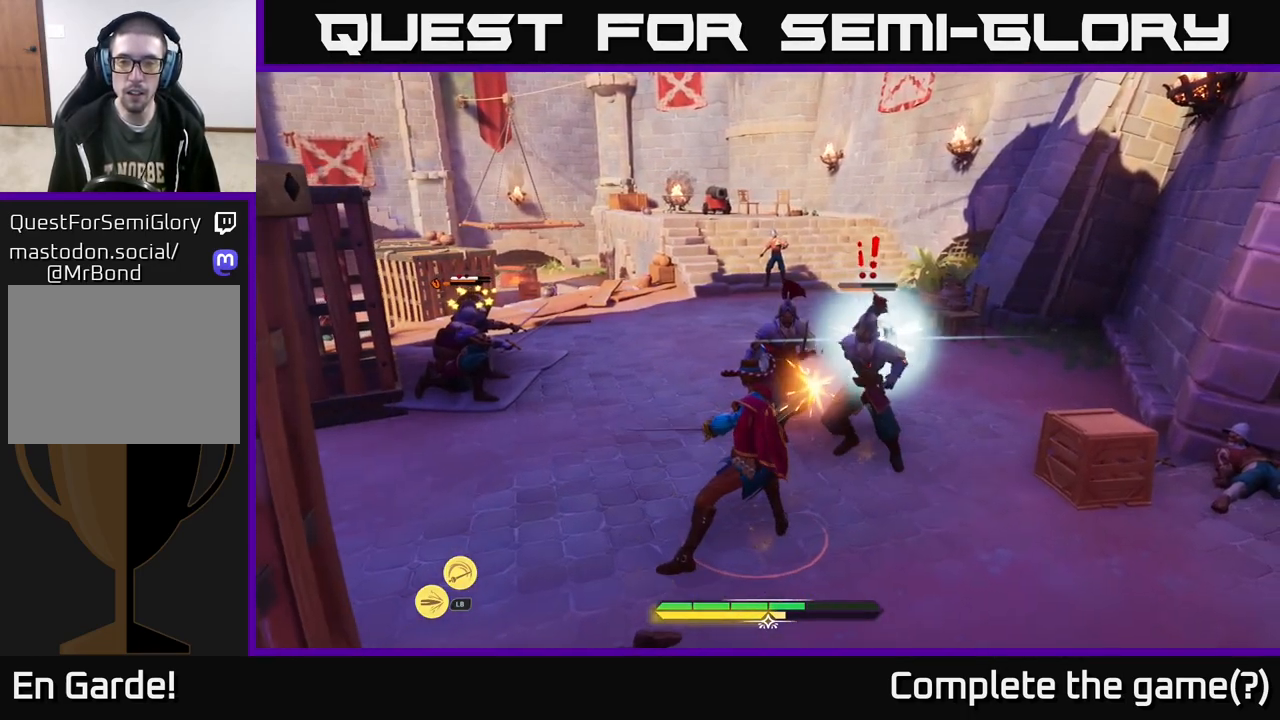
{"buttons": [], "left_stick": "right", "right_stick": "center", "events": [[83, "X", "up"], [83, "left_stick", "center"], [200, "X", "down"], [283, "X", "up"], [300, "left_stick", "right"], [400, "X", "down"], [500, "X", "up"]]}
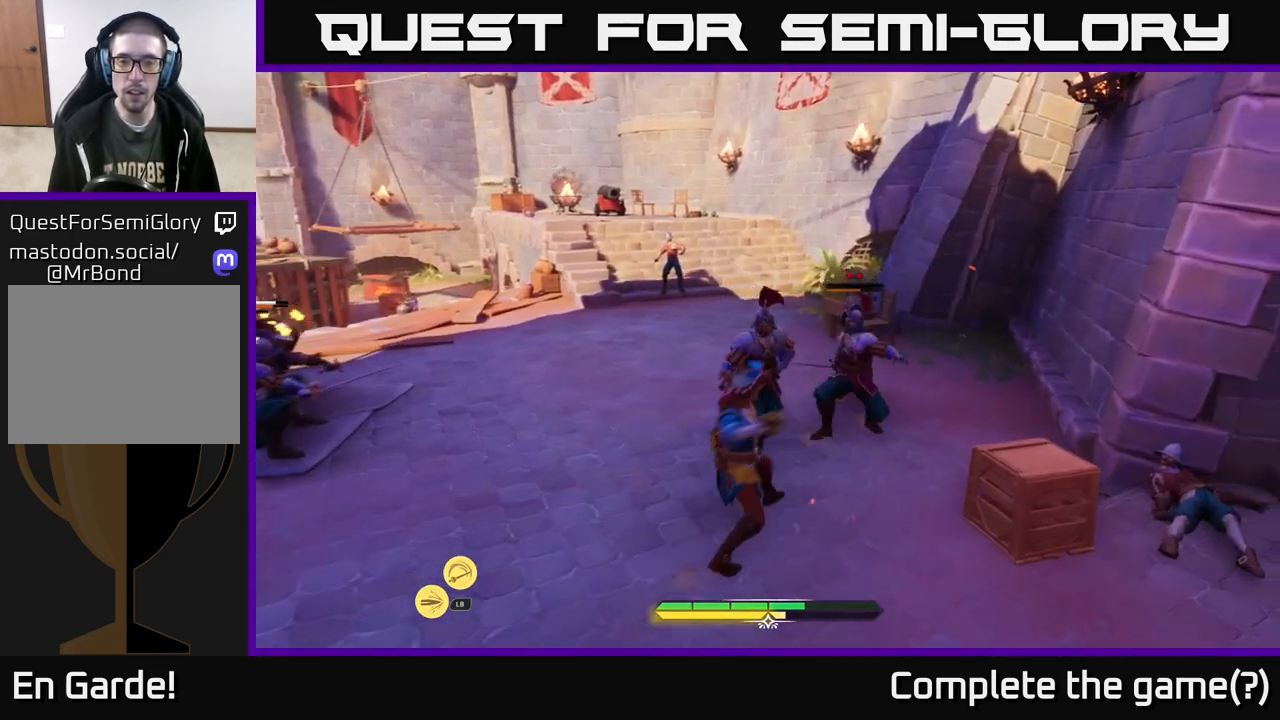
{"buttons": [], "left_stick": "center", "right_stick": "center", "events": [[133, "X", "down"], [133, "left_stick", "center"], [250, "X", "up"], [317, "X", "down"], [450, "X", "up"]]}
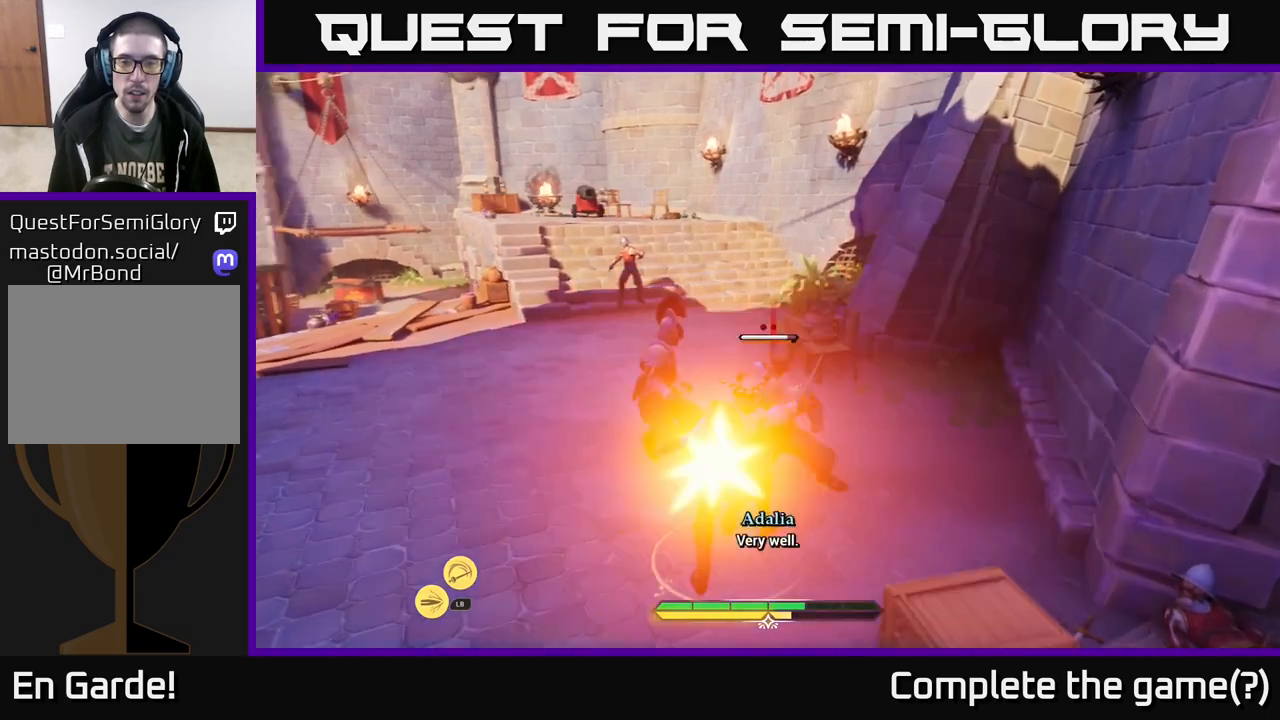
{"buttons": [], "left_stick": "center", "right_stick": "center", "events": [[100, "X", "down"], [217, "X", "up"]]}
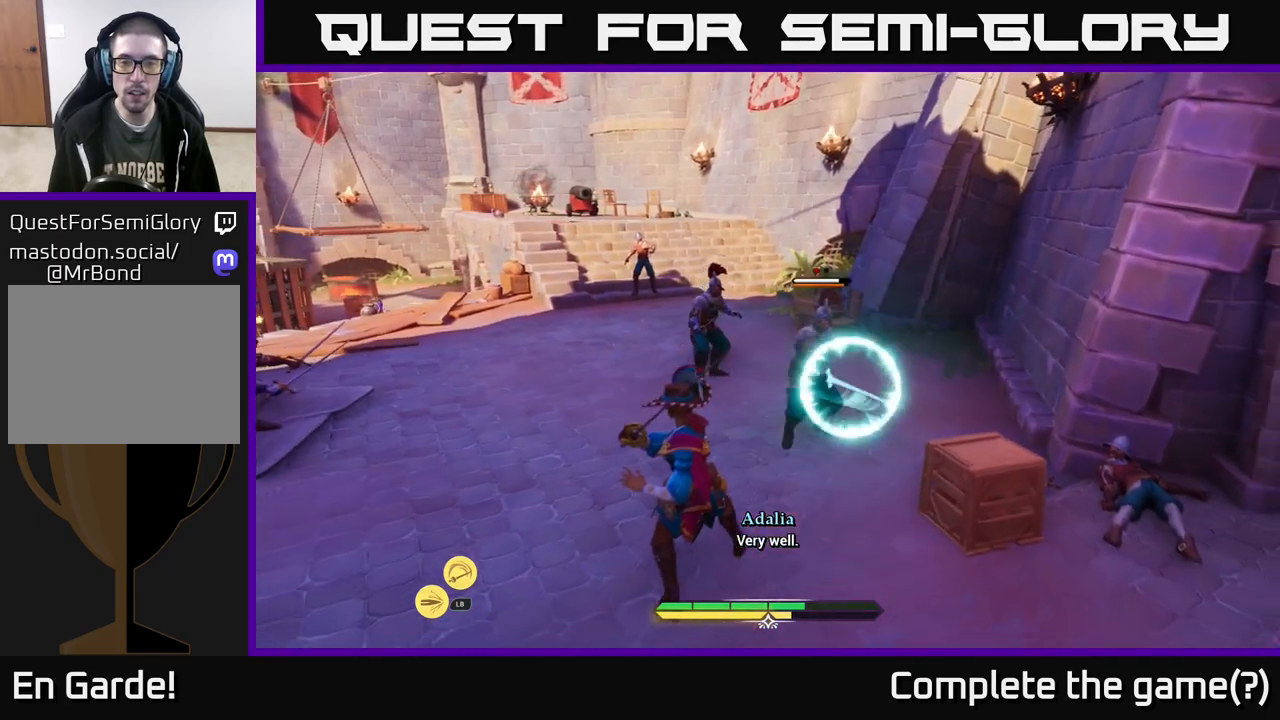
{"buttons": ["X"], "left_stick": "up-right", "right_stick": "center", "events": [[83, "Y", "down"], [150, "Y", "up"], [433, "left_stick", "up-right"], [500, "X", "down"]]}
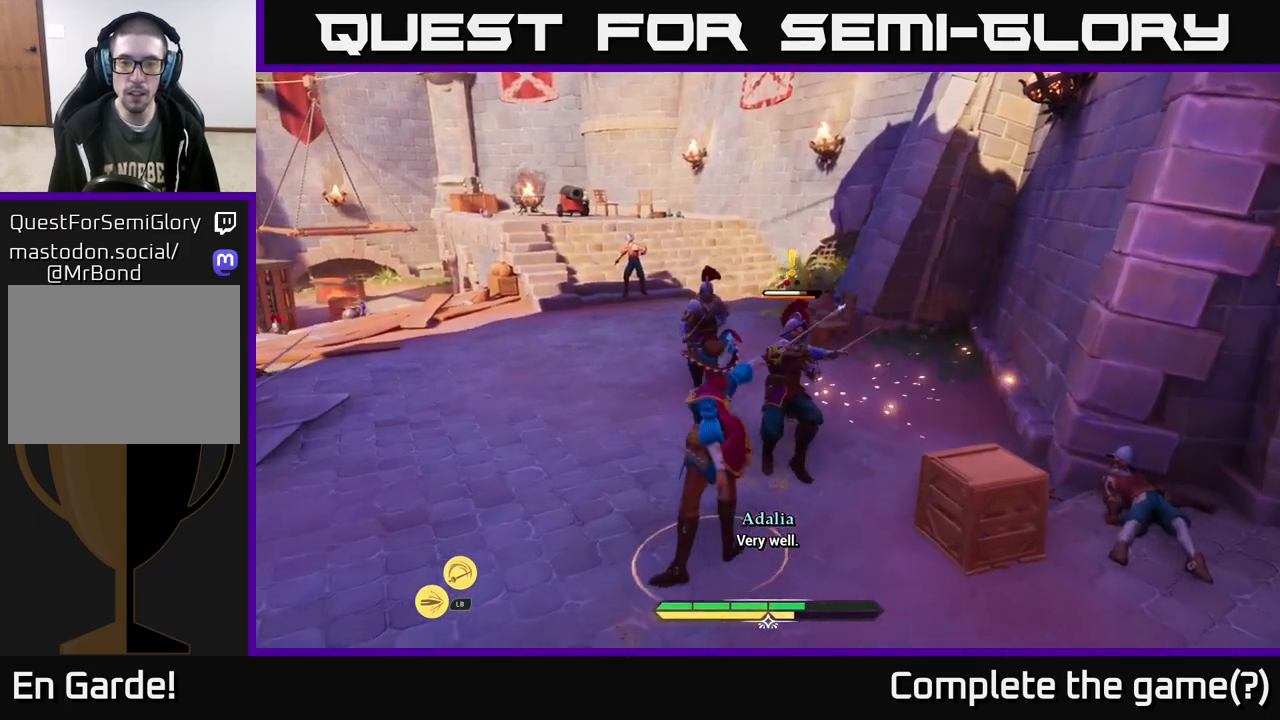
{"buttons": [], "left_stick": "up-right", "right_stick": "center", "events": [[83, "X", "up"], [300, "X", "down"], [367, "X", "up"]]}
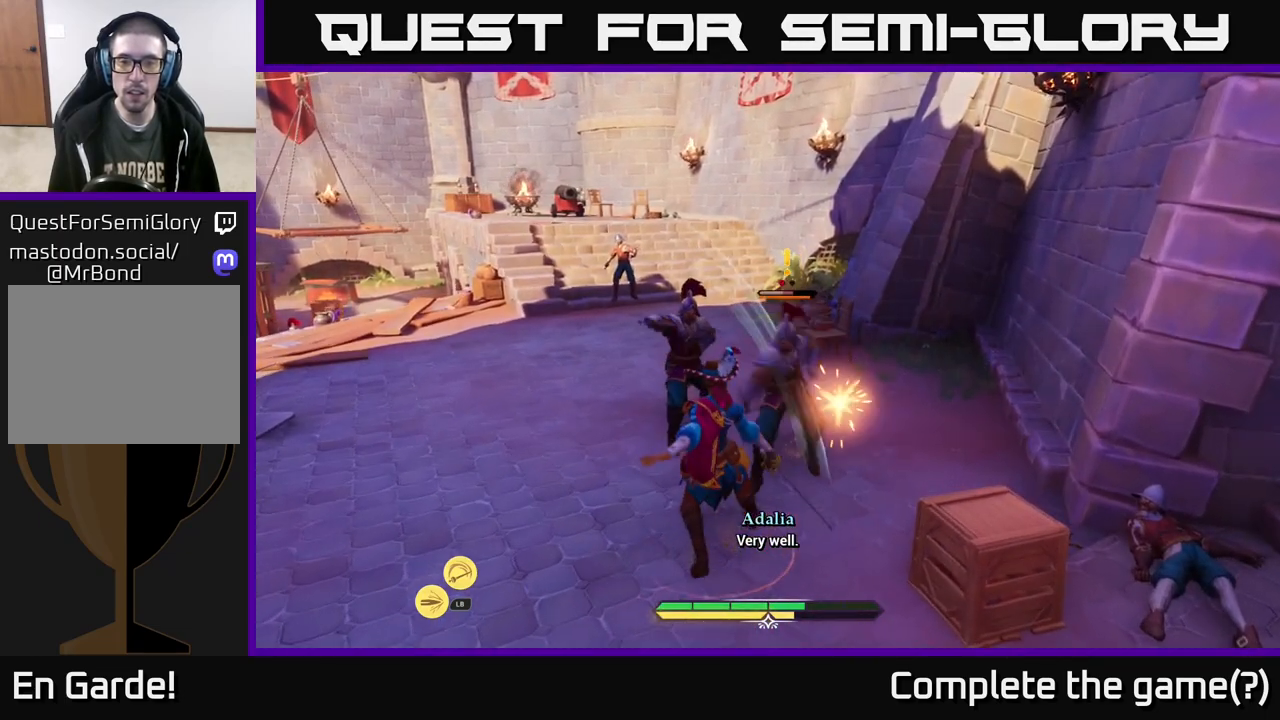
{"buttons": ["B"], "left_stick": "left", "right_stick": "center", "events": [[33, "X", "down"], [133, "X", "up"], [233, "X", "down"], [300, "X", "up"], [350, "left_stick", "center"], [450, "left_stick", "left"], [500, "B", "down"]]}
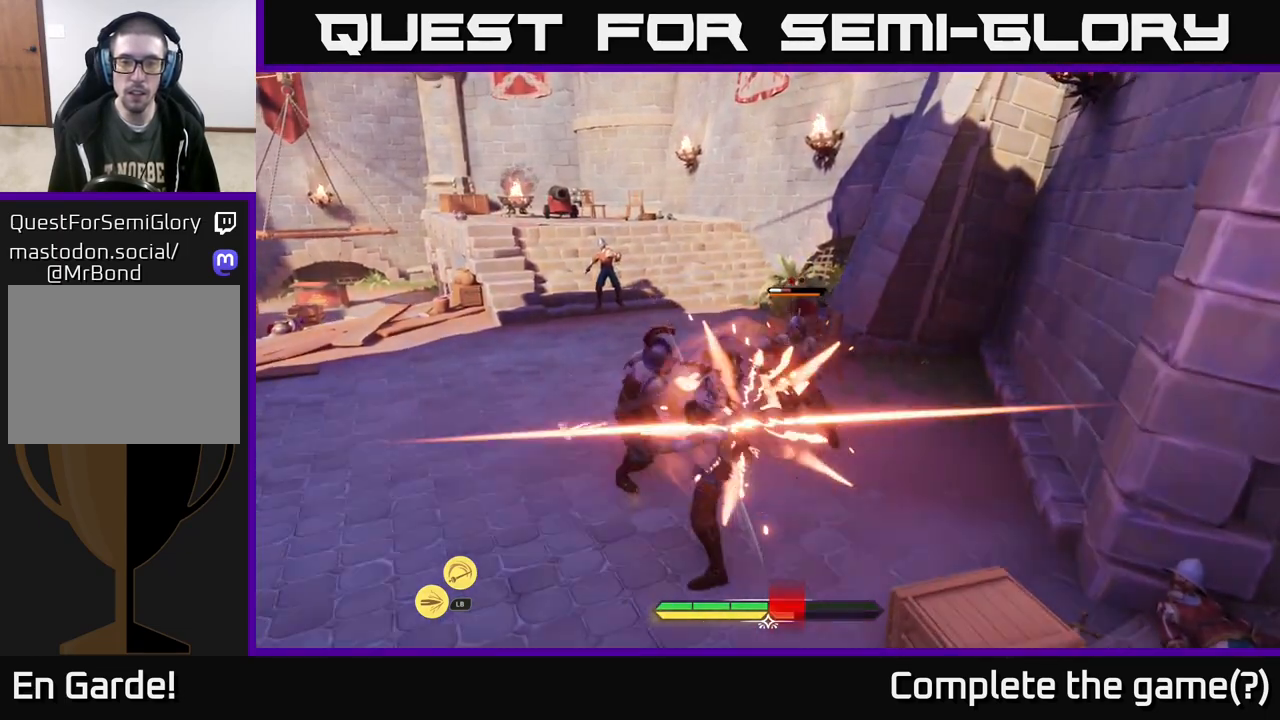
{"buttons": ["B"], "left_stick": "left", "right_stick": "center", "events": [[67, "B", "up"], [250, "left_stick", "center"], [367, "left_stick", "left"], [467, "B", "down"]]}
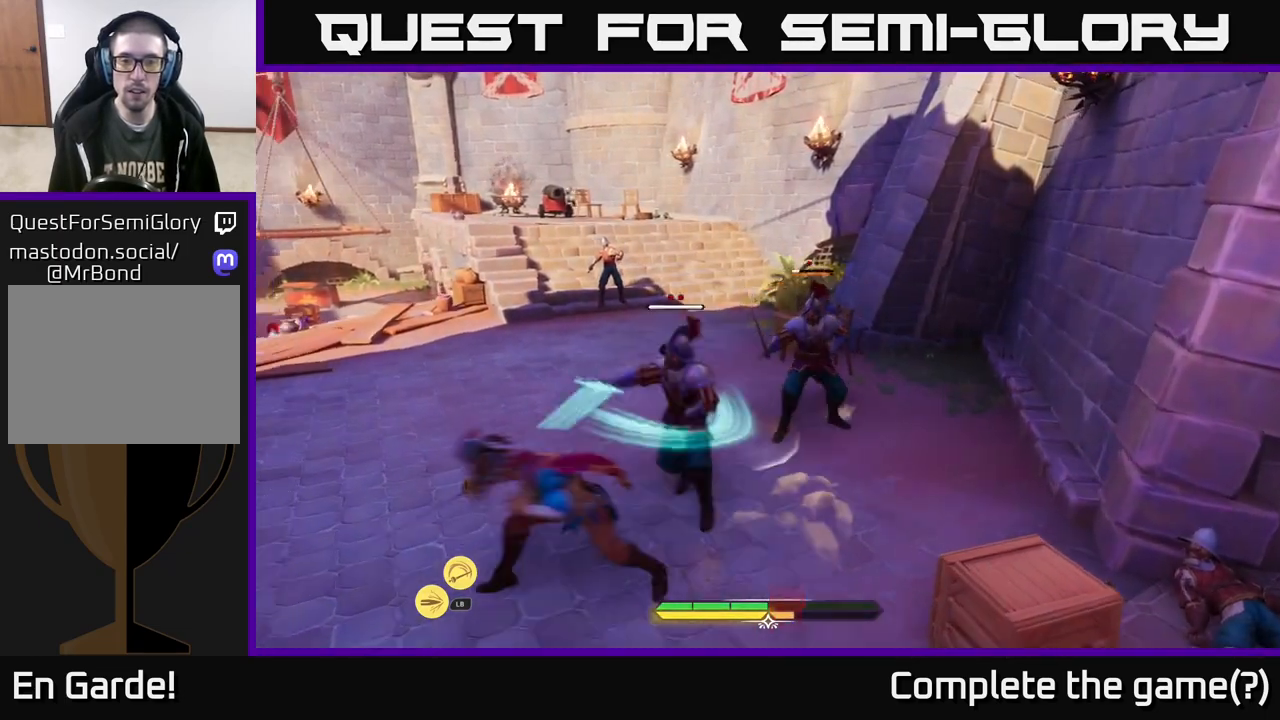
{"buttons": ["R2"], "left_stick": "right", "right_stick": "center", "events": [[17, "B", "up"], [83, "left_stick", "center"], [167, "left_stick", "right"], [333, "R2", "down"], [417, "R2", "up"], [467, "R2", "down"]]}
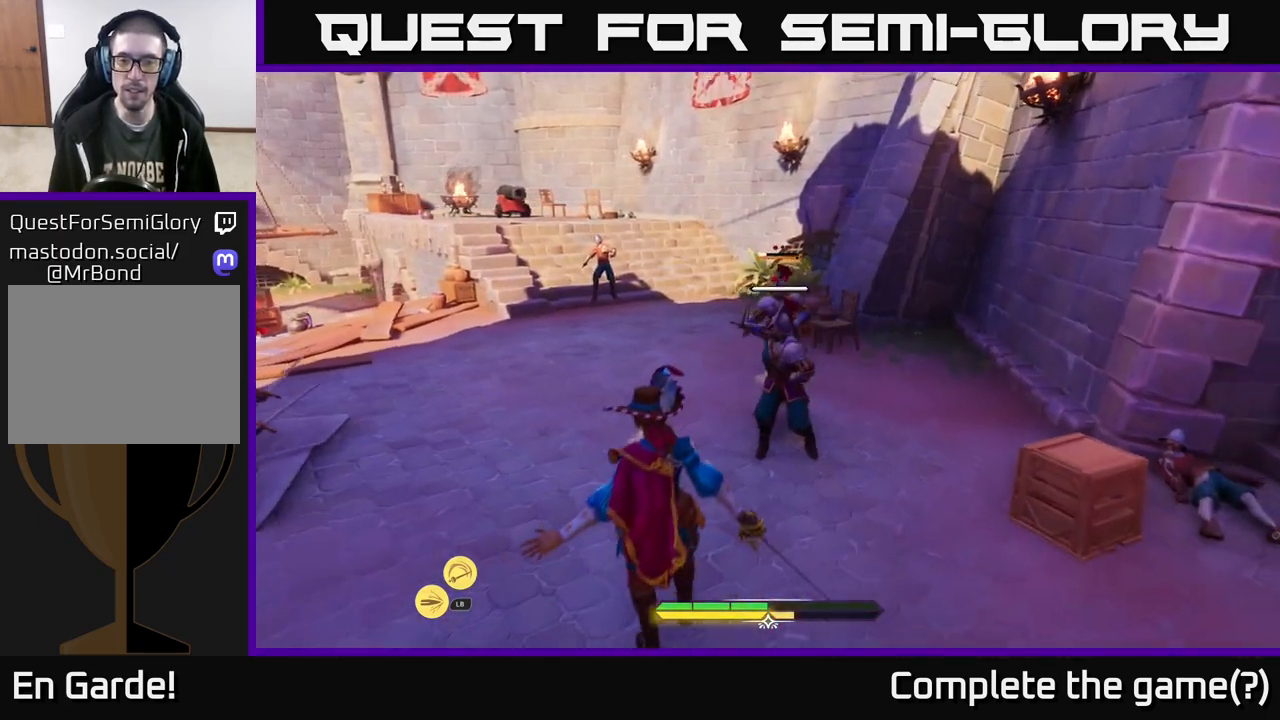
{"buttons": [], "left_stick": "up", "right_stick": "center", "events": [[17, "left_stick", "up-right"], [50, "R2", "up"], [217, "left_stick", "up"], [233, "R2", "down"], [300, "R2", "up"]]}
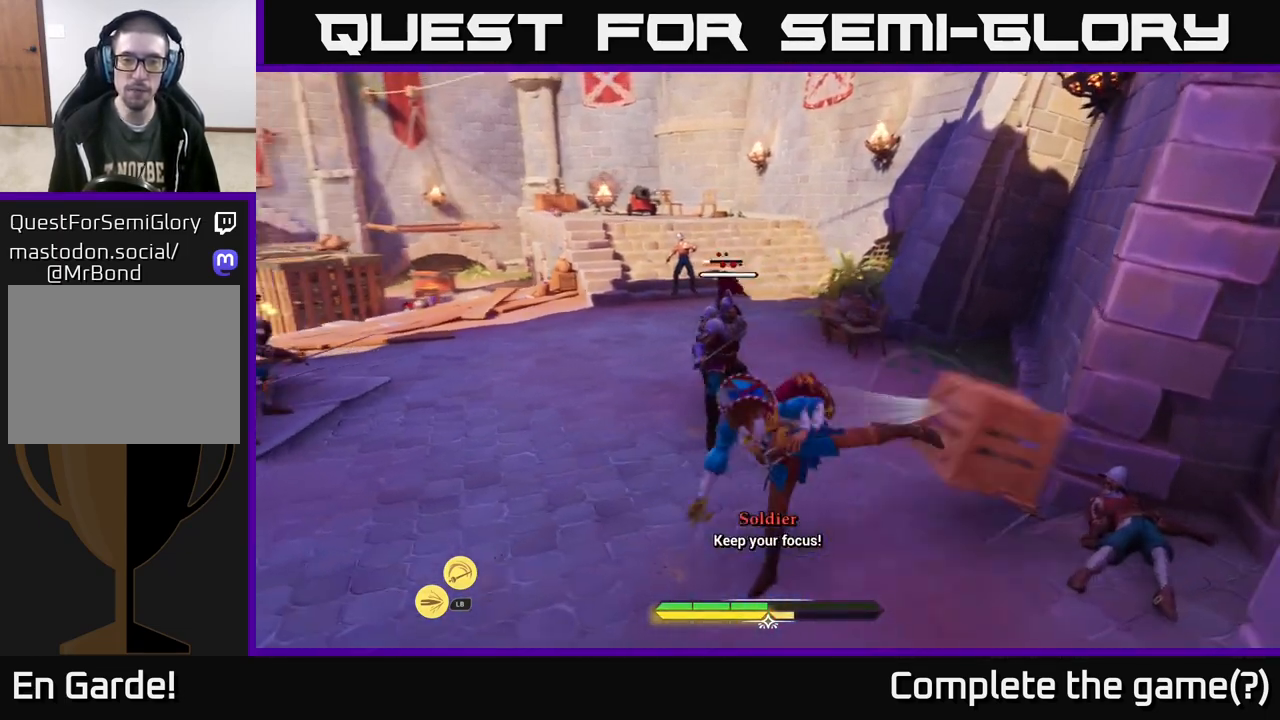
{"buttons": ["X"], "left_stick": "up", "right_stick": "center", "events": [[50, "left_stick", "up-left"], [283, "left_stick", "center"], [417, "X", "down"], [467, "left_stick", "up"]]}
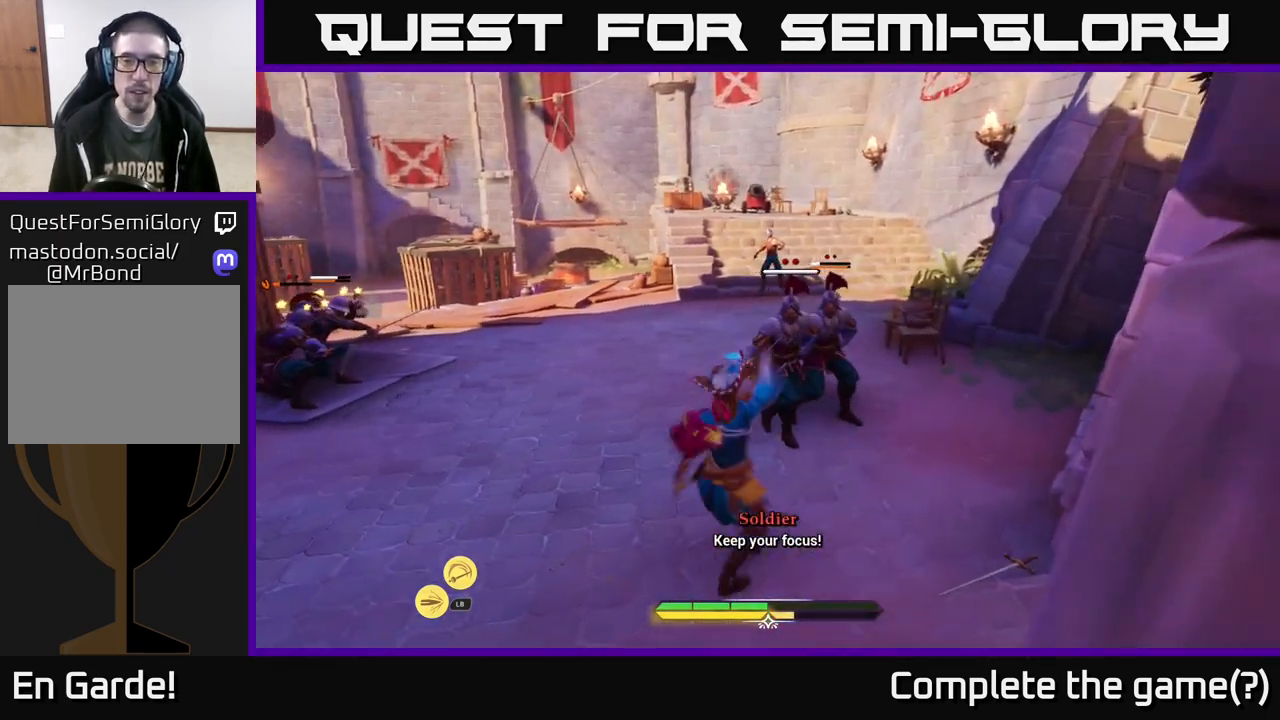
{"buttons": [], "left_stick": "center", "right_stick": "center", "events": [[17, "X", "up"], [117, "X", "down"], [183, "X", "up"], [283, "left_stick", "center"], [317, "X", "down"], [367, "X", "up"]]}